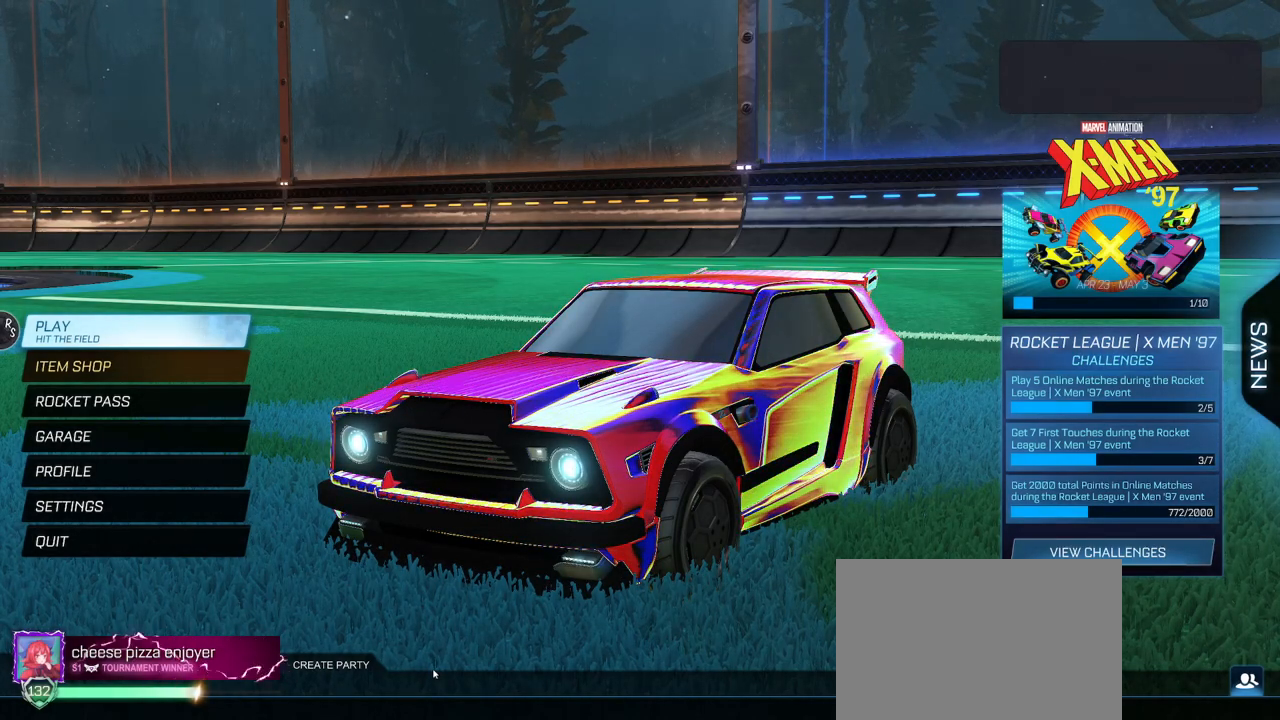
Gameplay with a controller (PlayStation layout); each line is a JSON object with the inputs held at the frame after it. "events" lists button and stick changes between this image and that frame as [ms after this image, input, new state], when the widget could be followed in between.
{"buttons": [], "left_stick": "center", "right_stick": "center", "events": [[417, "CROSS", "down"], [501, "CROSS", "up"]]}
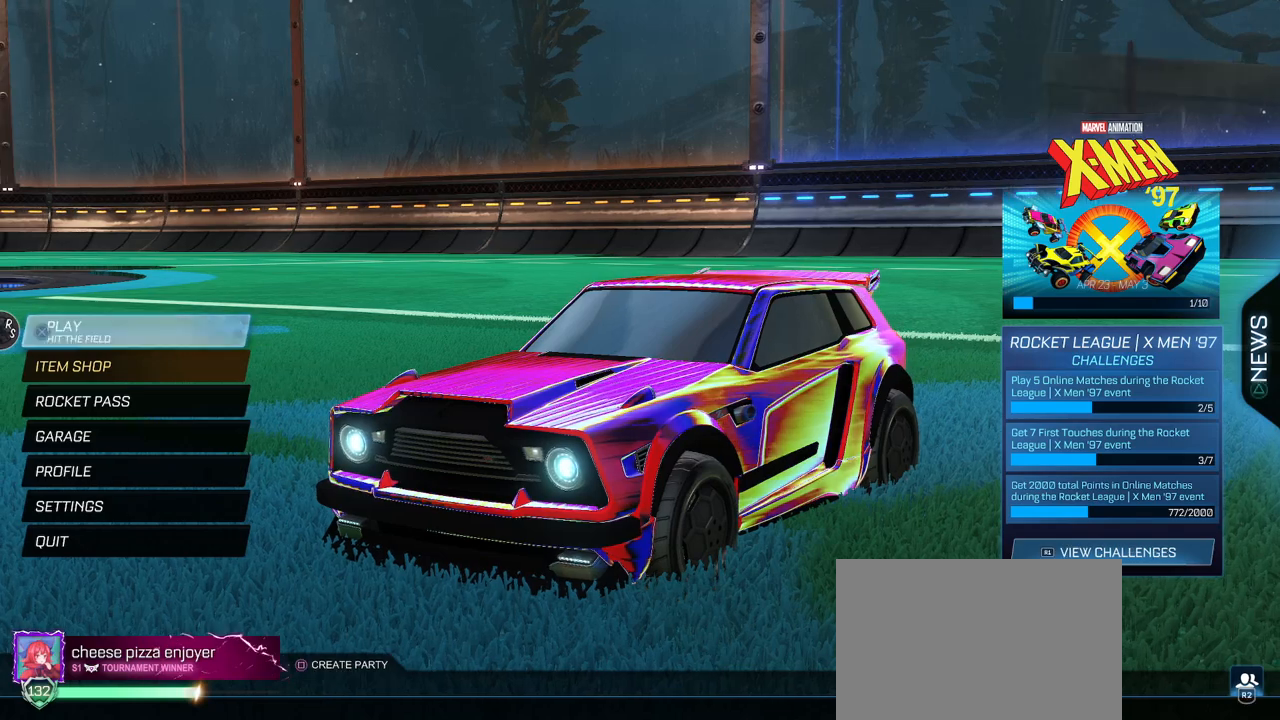
{"buttons": ["CROSS"], "left_stick": "center", "right_stick": "center", "events": [[450, "CROSS", "down"]]}
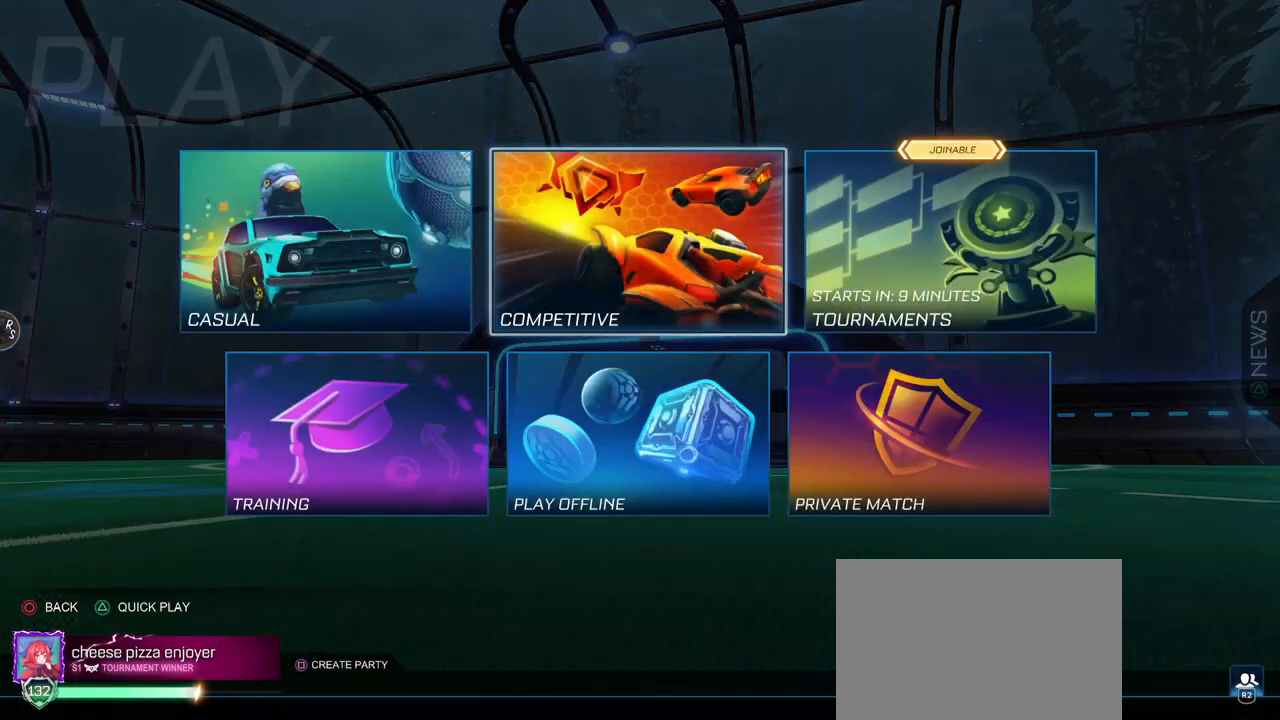
{"buttons": [], "left_stick": "center", "right_stick": "center", "events": [[50, "CROSS", "up"]]}
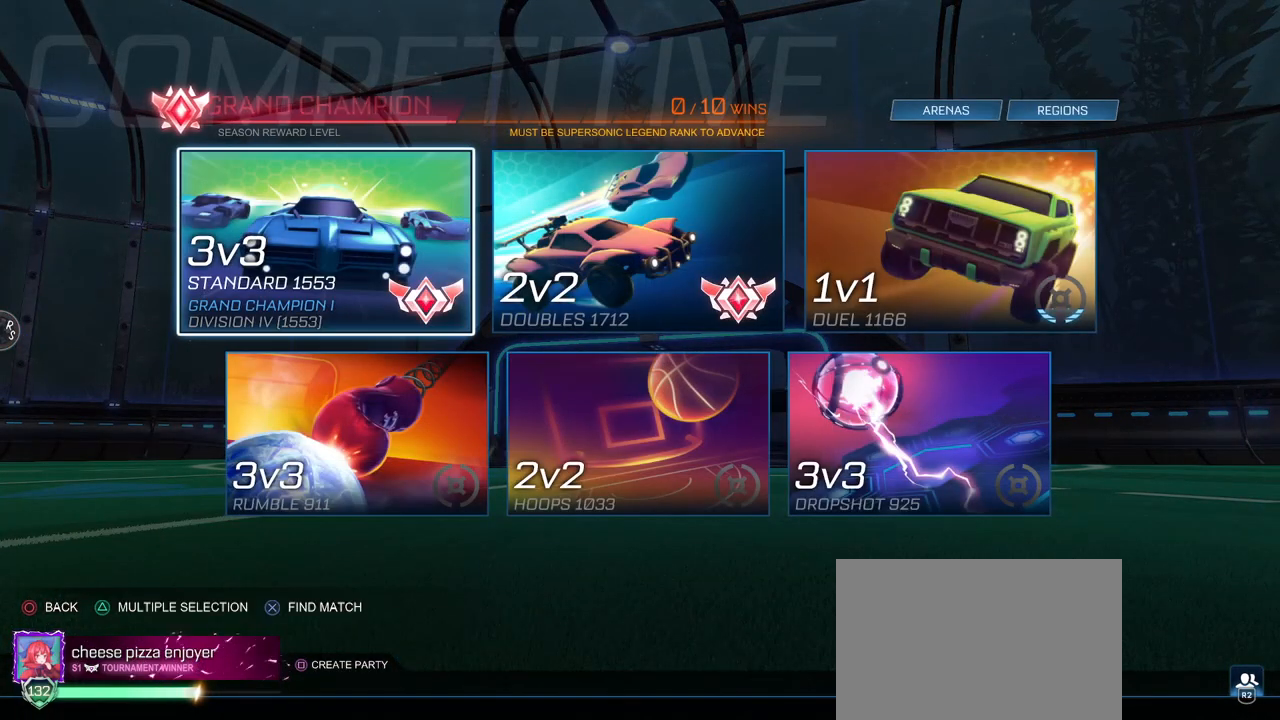
{"buttons": [], "left_stick": "center", "right_stick": "center", "events": [[100, "DPAD_RIGHT", "down"], [200, "DPAD_RIGHT", "up"]]}
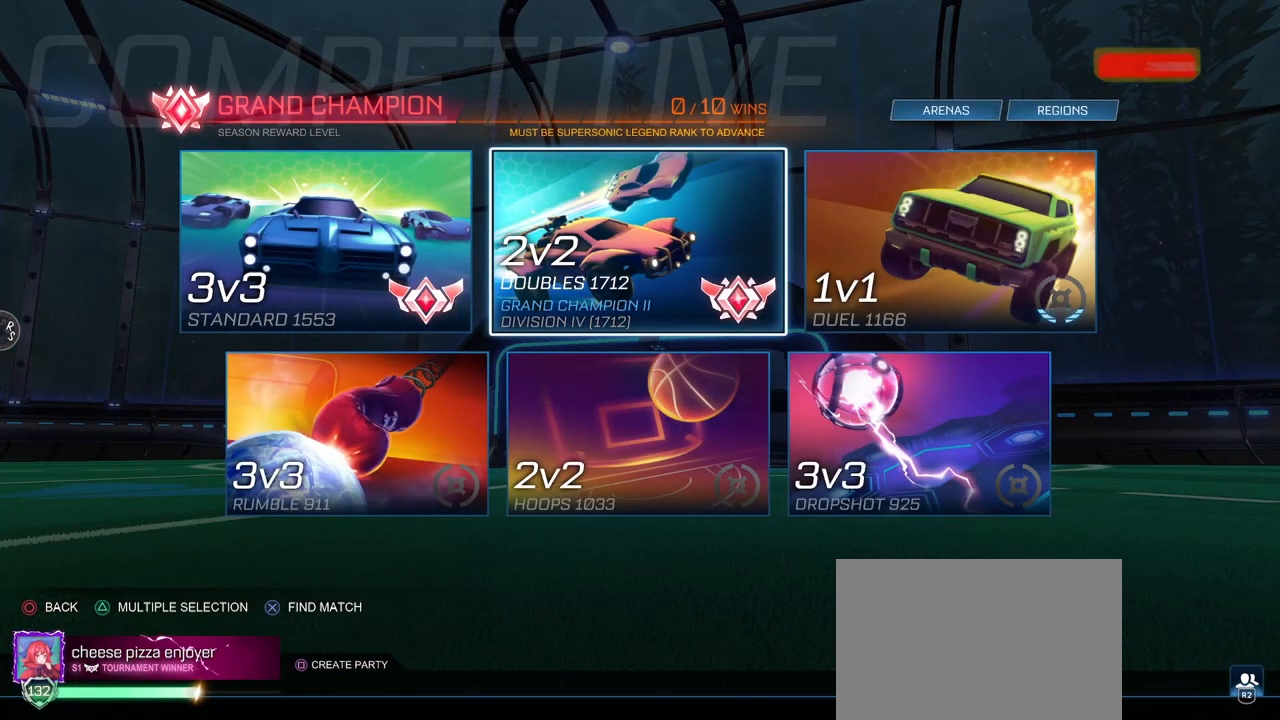
{"buttons": [], "left_stick": "center", "right_stick": "center", "events": []}
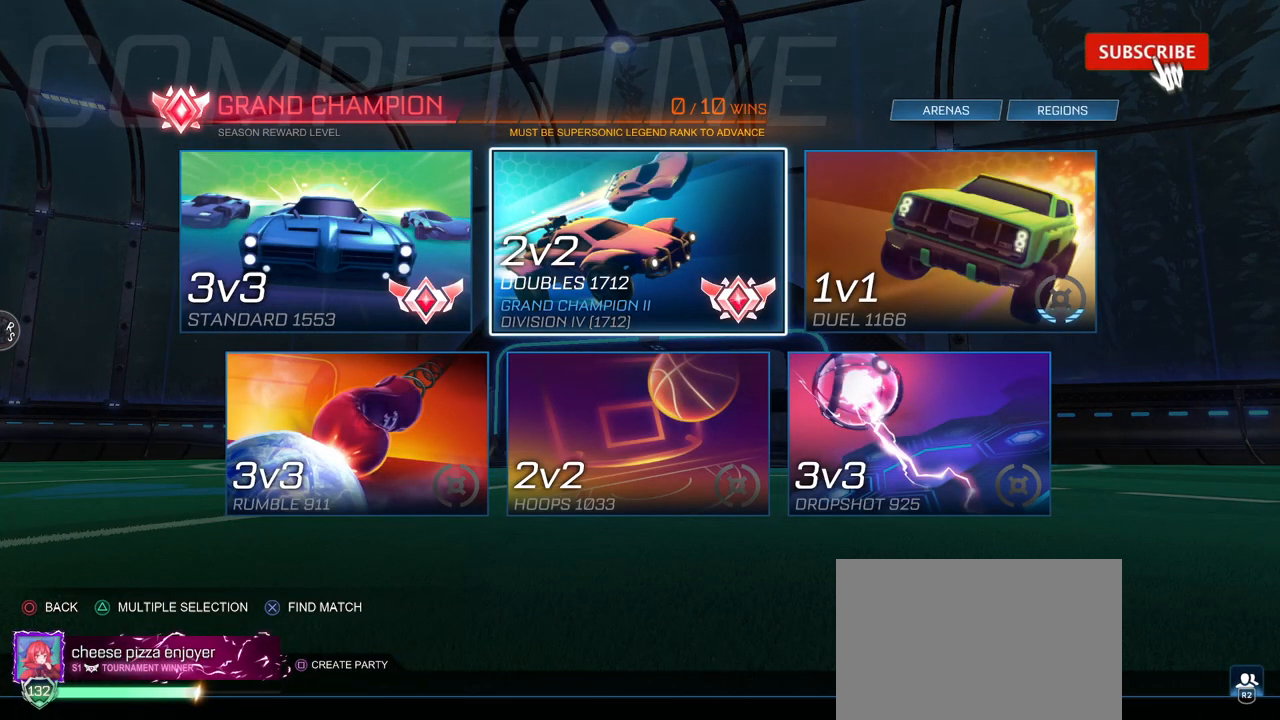
{"buttons": [], "left_stick": "center", "right_stick": "center", "events": []}
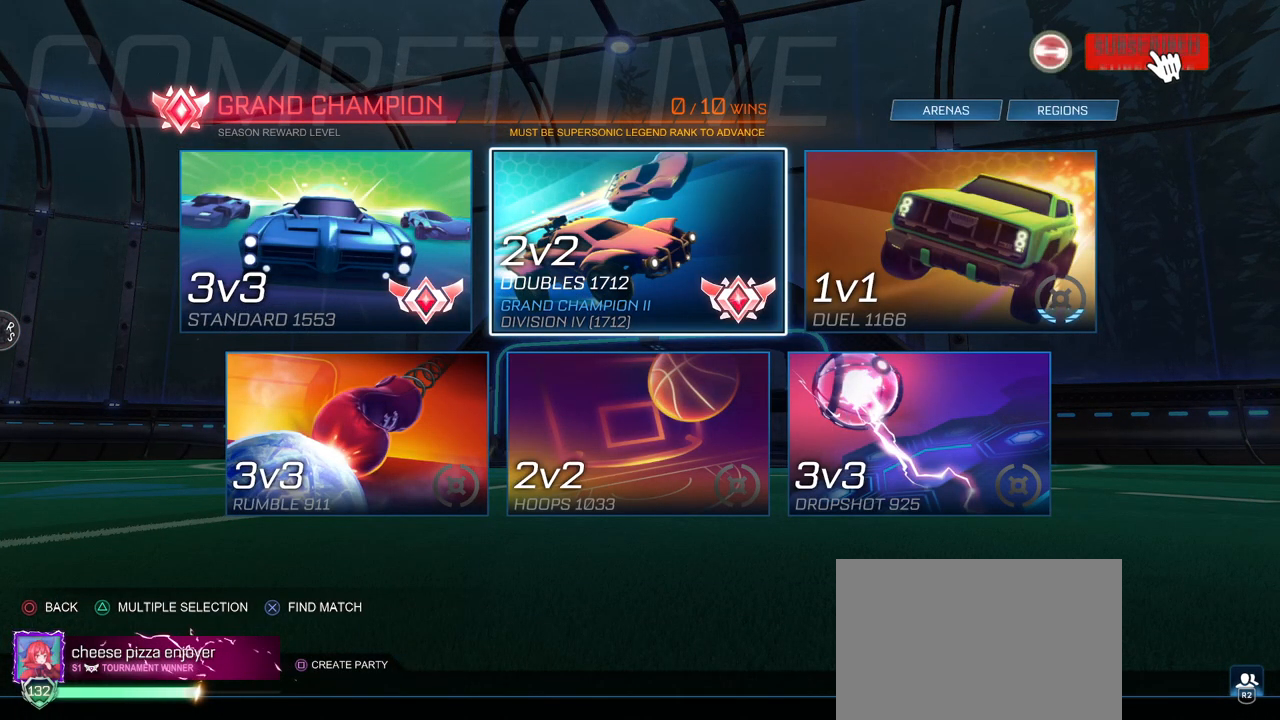
{"buttons": [], "left_stick": "center", "right_stick": "center", "events": []}
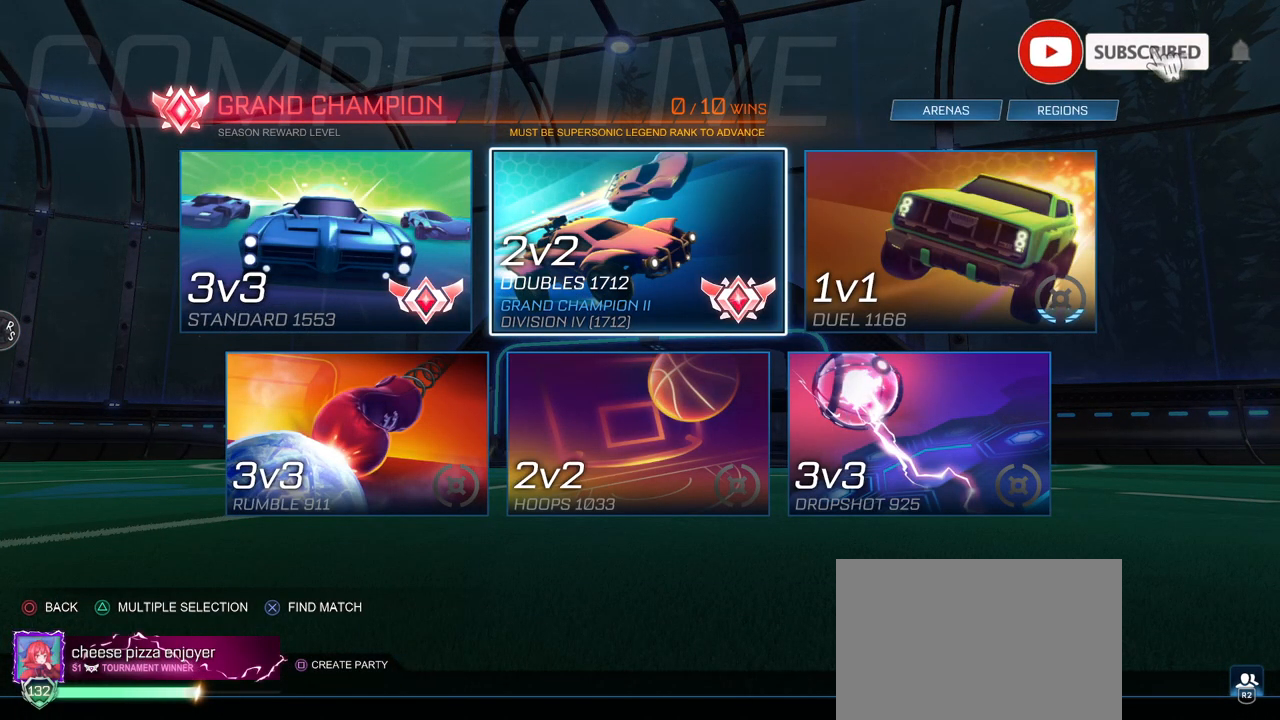
{"buttons": [], "left_stick": "center", "right_stick": "center", "events": []}
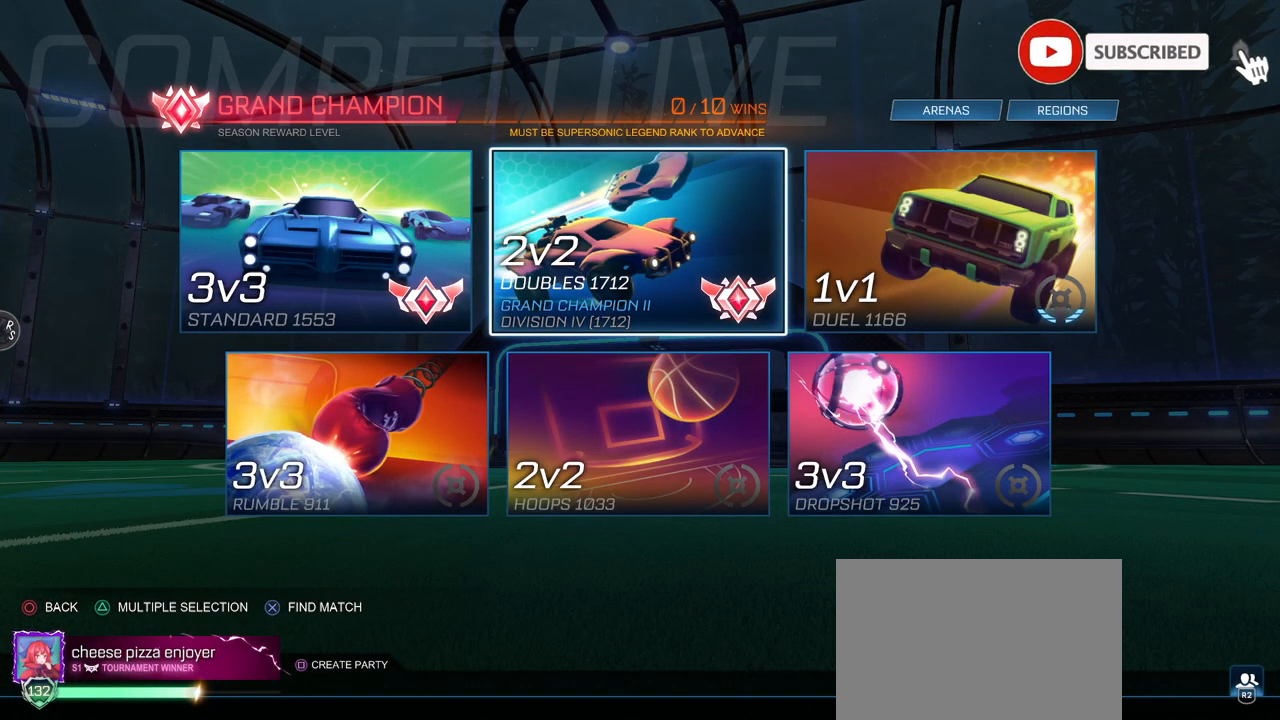
{"buttons": [], "left_stick": "center", "right_stick": "center", "events": [[334, "CIRCLE", "down"], [451, "CIRCLE", "up"]]}